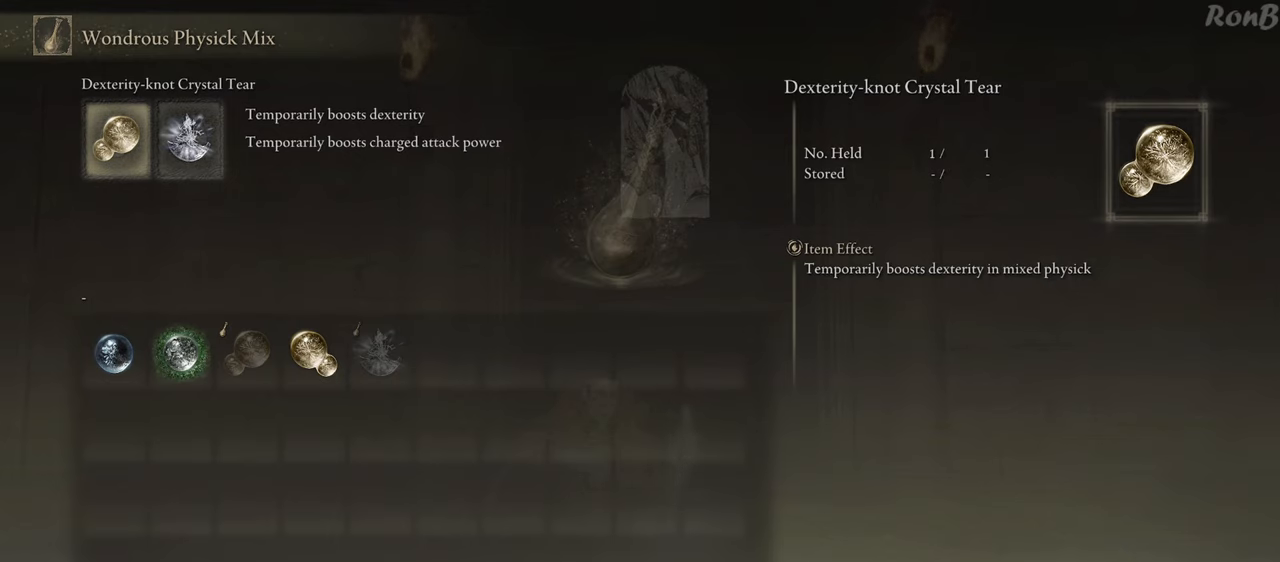
Gameplay with a controller (PlayStation layout); each line is a JSON object with the inputs held at the frame after it. "events" lists button and stick changes between this image and that frame as [ms after this image, input, new state], when the widget could be followed in between. Not read: R1.
{"buttons": [], "left_stick": "center", "right_stick": "center", "events": [[283, "DPAD_RIGHT", "down"], [383, "DPAD_RIGHT", "up"]]}
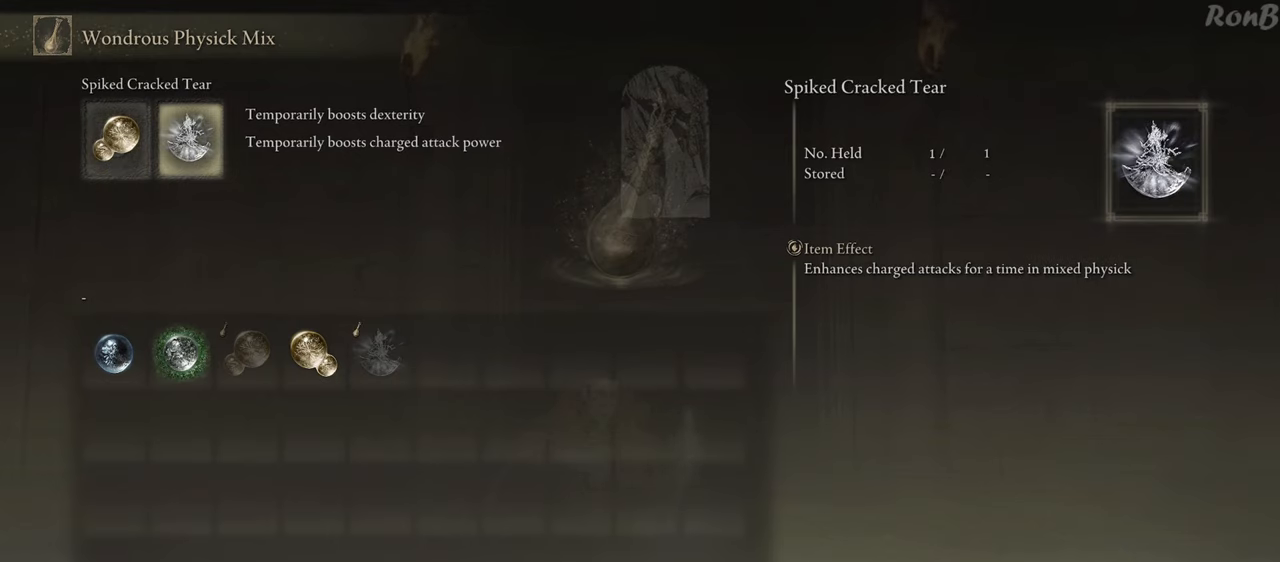
{"buttons": ["DPAD_RIGHT"], "left_stick": "center", "right_stick": "center", "events": [[100, "DPAD_LEFT", "down"], [217, "DPAD_LEFT", "up"], [483, "DPAD_RIGHT", "down"]]}
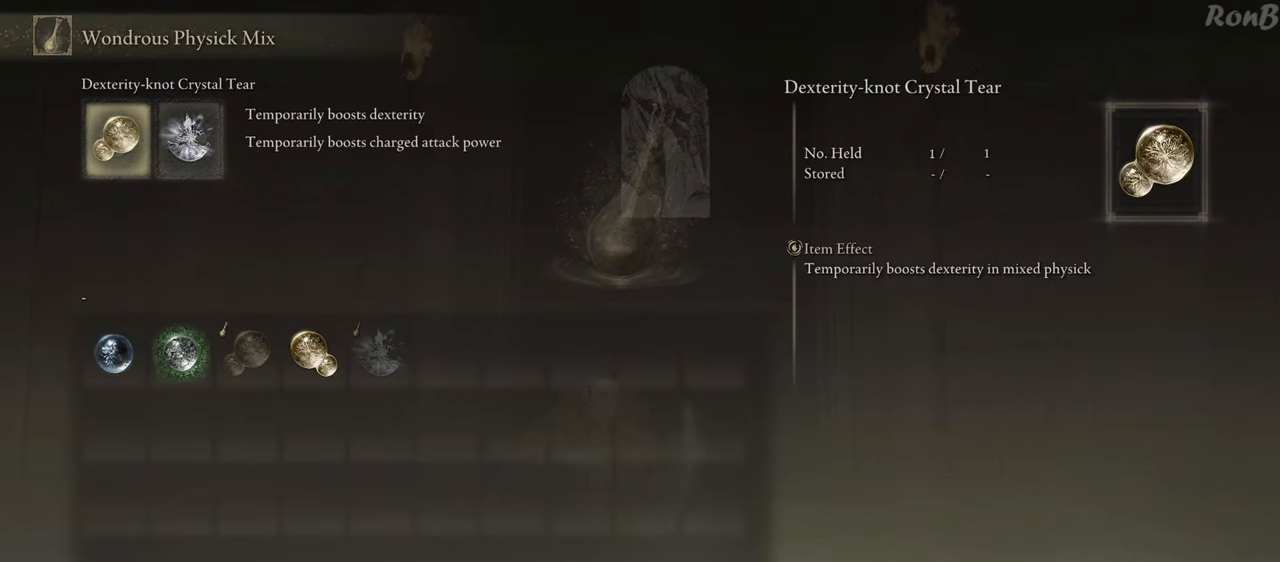
{"buttons": [], "left_stick": "center", "right_stick": "center", "events": [[133, "DPAD_RIGHT", "up"], [317, "DPAD_LEFT", "down"], [433, "DPAD_LEFT", "up"]]}
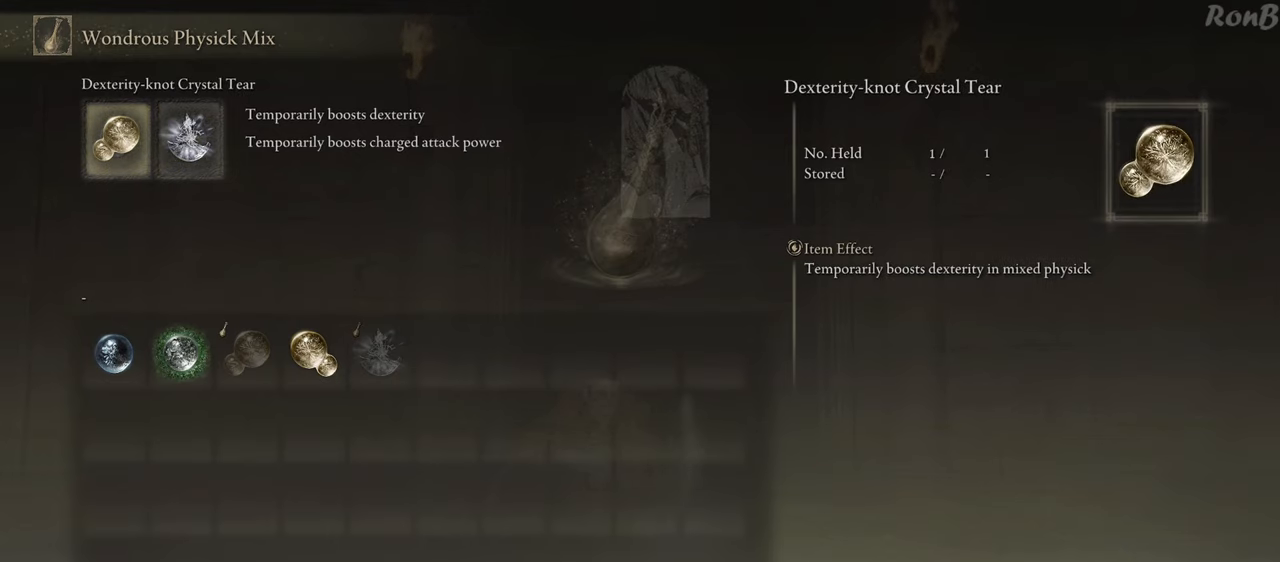
{"buttons": [], "left_stick": "center", "right_stick": "center", "events": [[250, "CIRCLE", "down"], [317, "CIRCLE", "up"]]}
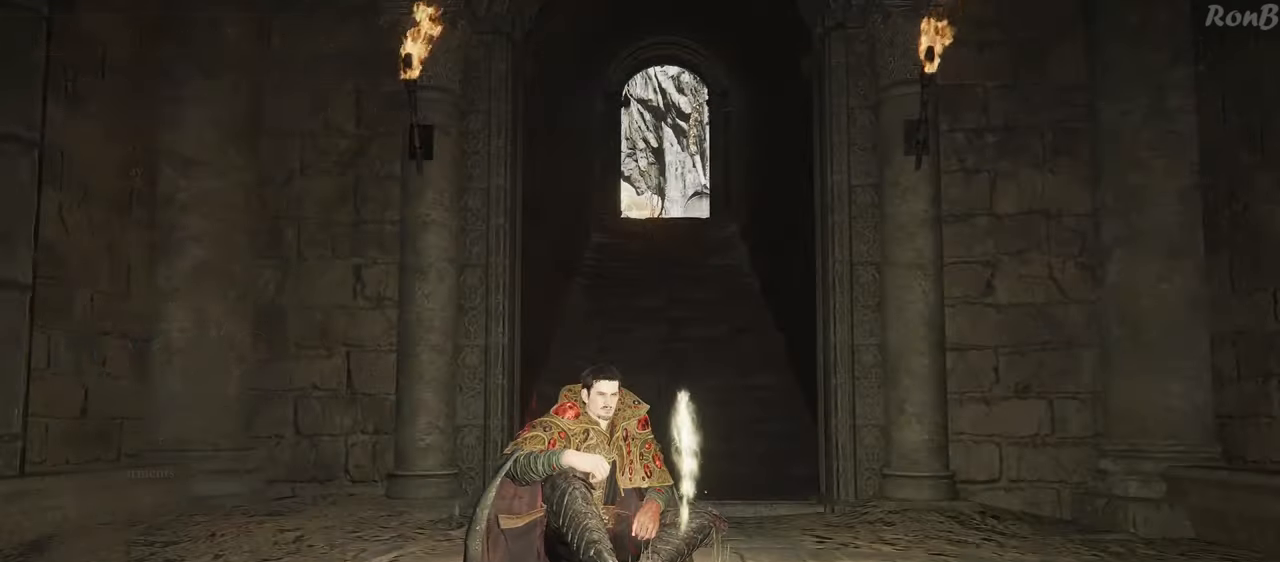
{"buttons": ["DPAD_UP"], "left_stick": "center", "right_stick": "center", "events": [[483, "DPAD_UP", "down"]]}
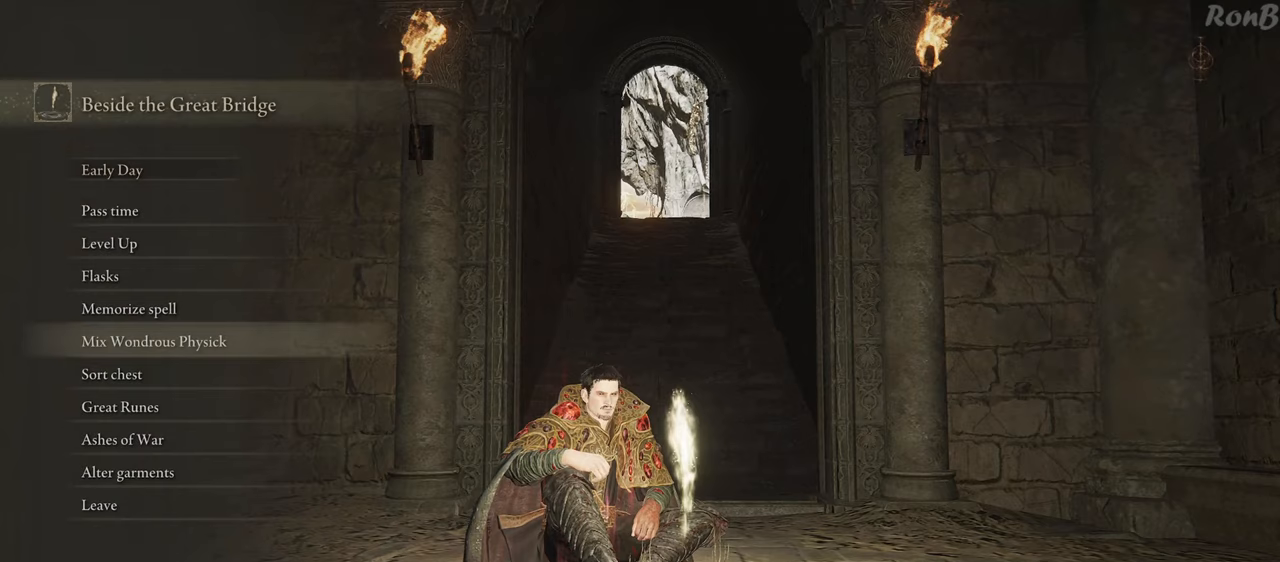
{"buttons": [], "left_stick": "center", "right_stick": "center", "events": [[100, "DPAD_UP", "up"], [200, "CROSS", "down"], [300, "CROSS", "up"]]}
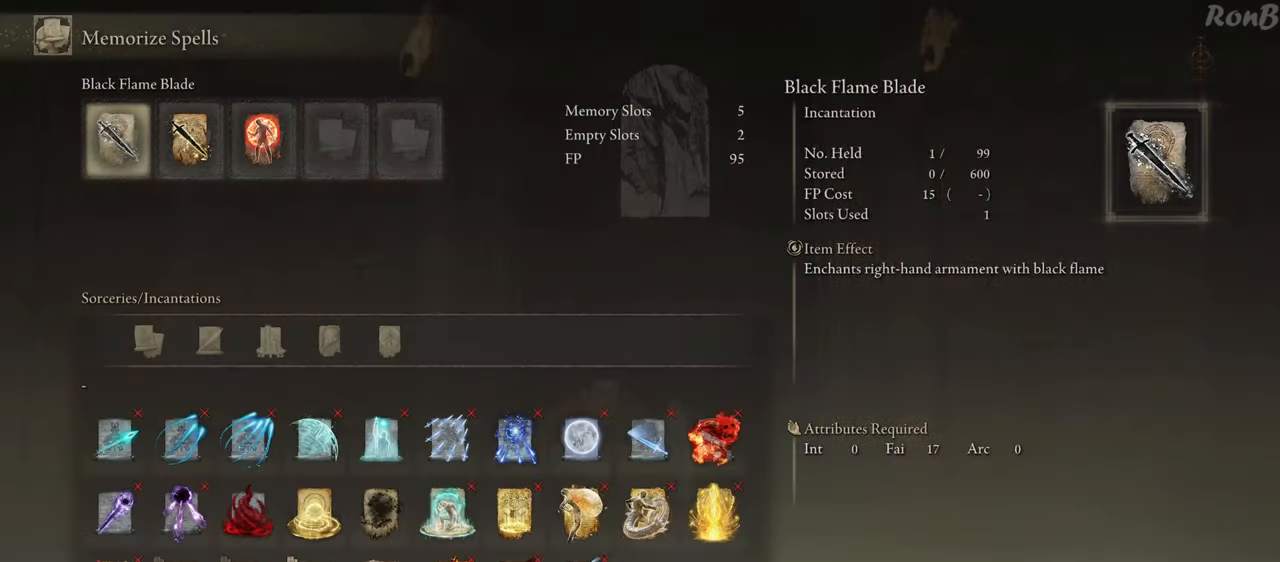
{"buttons": [], "left_stick": "center", "right_stick": "center", "events": [[67, "CIRCLE", "down"], [150, "CIRCLE", "up"]]}
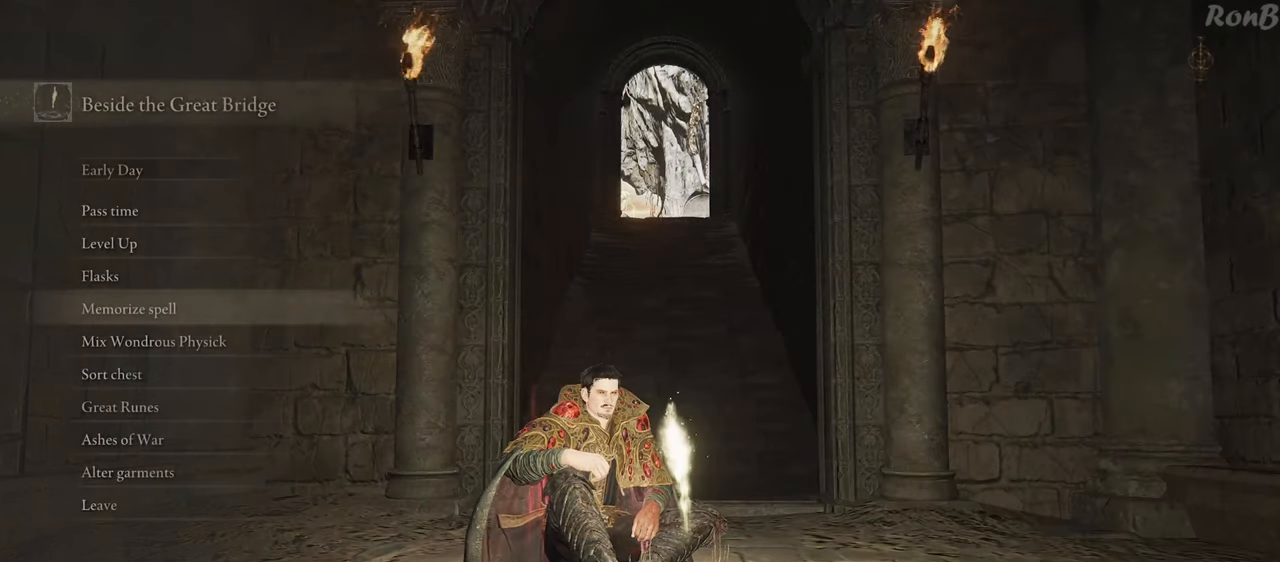
{"buttons": ["CROSS"], "left_stick": "center", "right_stick": "center", "events": [[117, "DPAD_UP", "down"], [217, "DPAD_UP", "up"], [450, "CROSS", "down"]]}
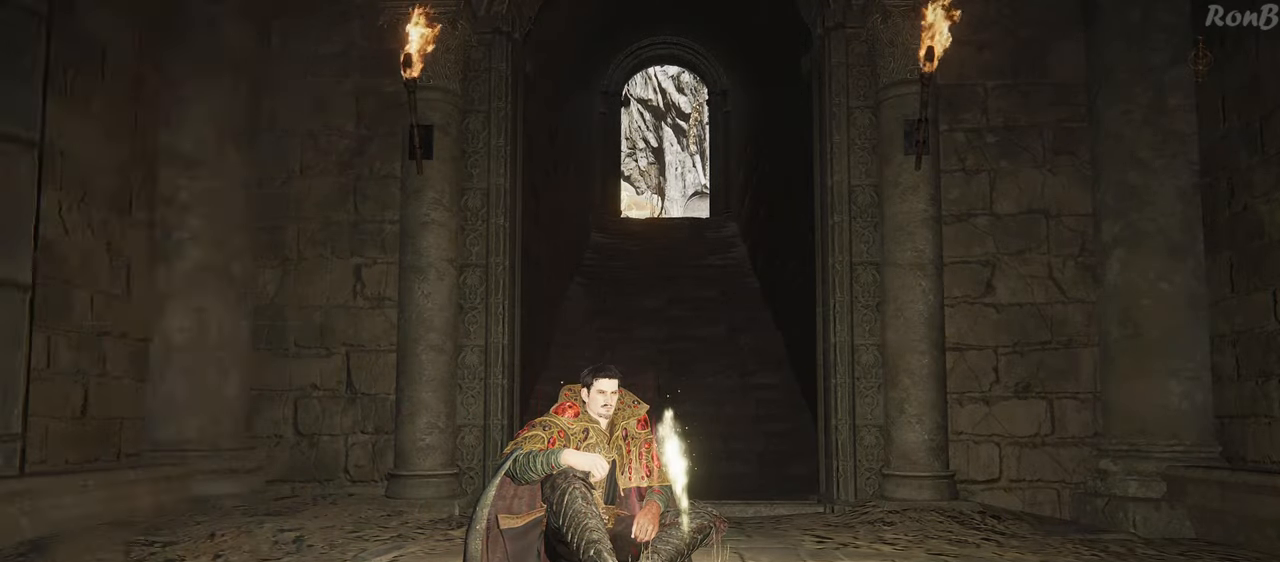
{"buttons": [], "left_stick": "center", "right_stick": "center", "events": [[50, "CROSS", "up"]]}
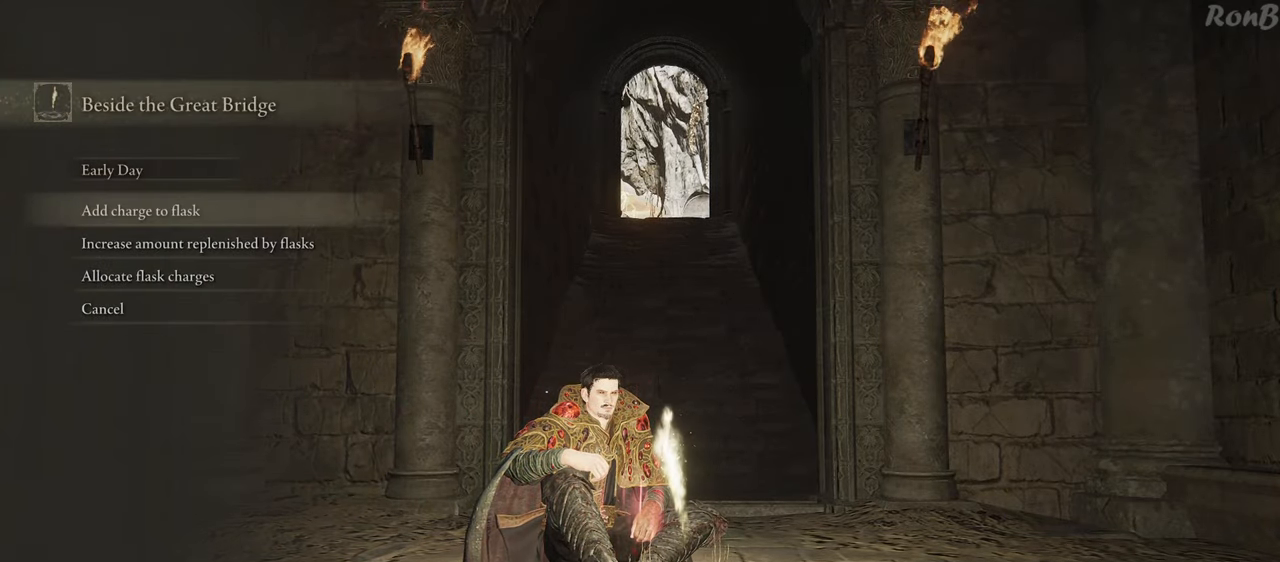
{"buttons": [], "left_stick": "center", "right_stick": "center", "events": [[100, "DPAD_DOWN", "down"], [200, "DPAD_DOWN", "up"], [383, "DPAD_DOWN", "down"], [483, "DPAD_DOWN", "up"]]}
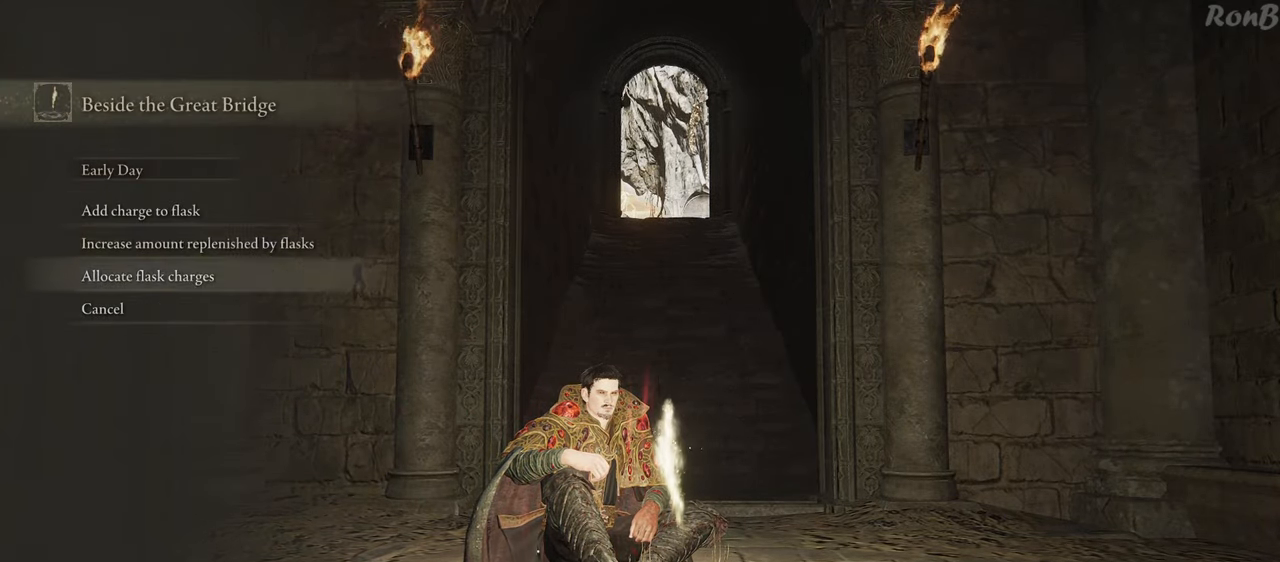
{"buttons": [], "left_stick": "center", "right_stick": "center", "events": [[33, "CROSS", "down"], [133, "CROSS", "up"]]}
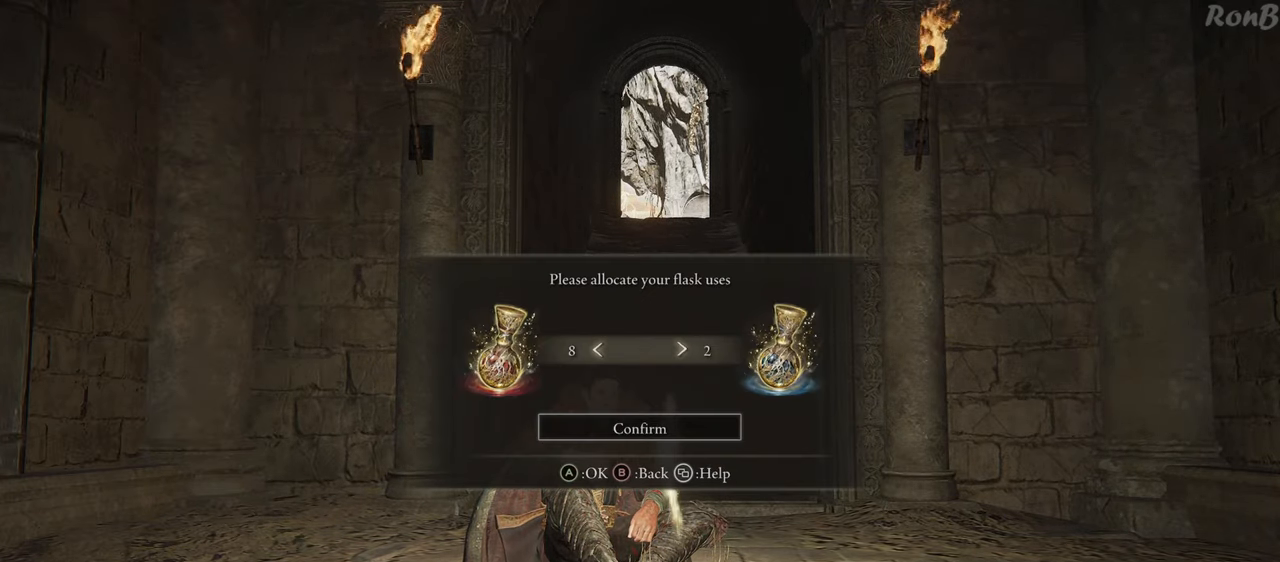
{"buttons": ["CIRCLE"], "left_stick": "center", "right_stick": "center", "events": [[433, "CIRCLE", "down"]]}
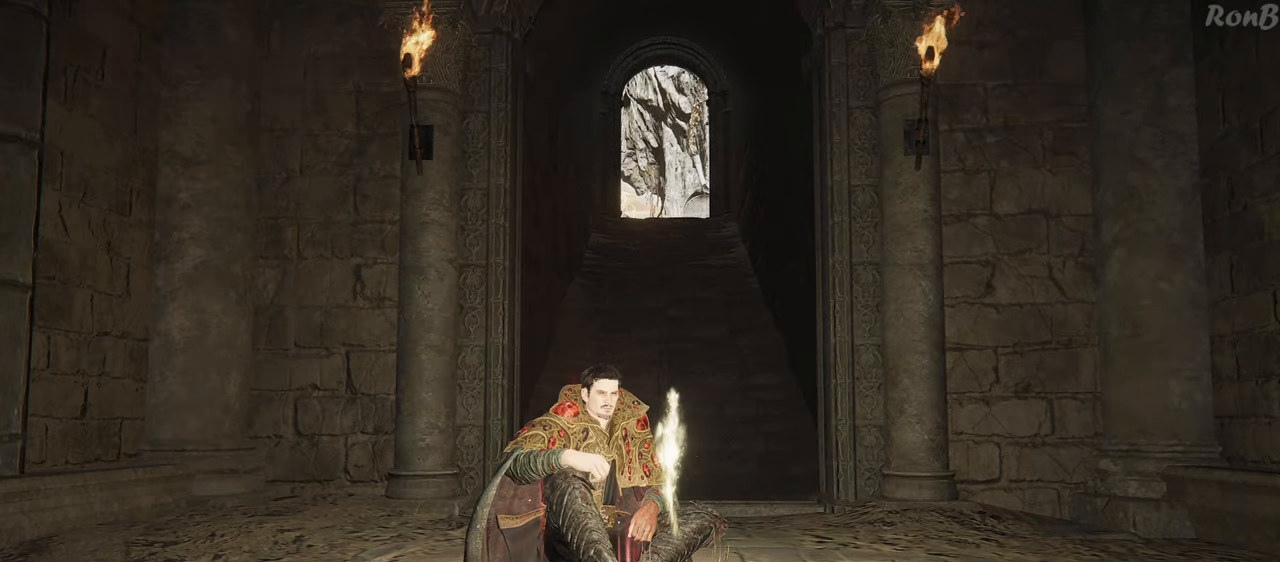
{"buttons": [], "left_stick": "center", "right_stick": "center", "events": [[33, "CIRCLE", "up"]]}
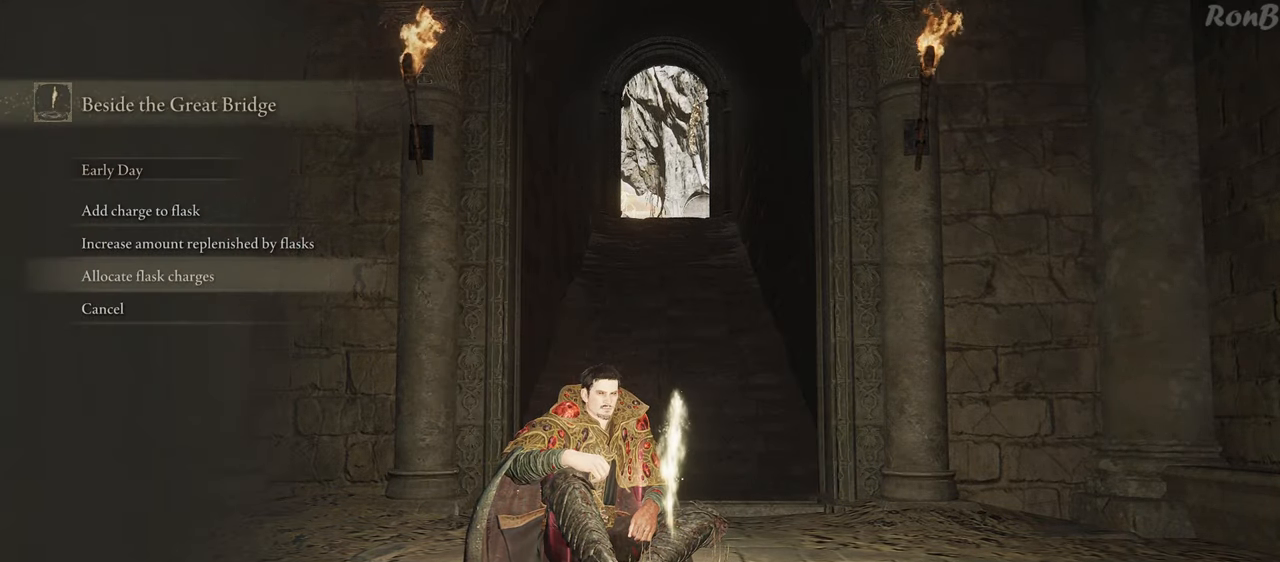
{"buttons": [], "left_stick": "center", "right_stick": "center", "events": [[67, "DPAD_UP", "down"], [133, "DPAD_UP", "up"], [250, "DPAD_UP", "down"], [300, "DPAD_UP", "up"], [350, "CIRCLE", "down"], [450, "CIRCLE", "up"]]}
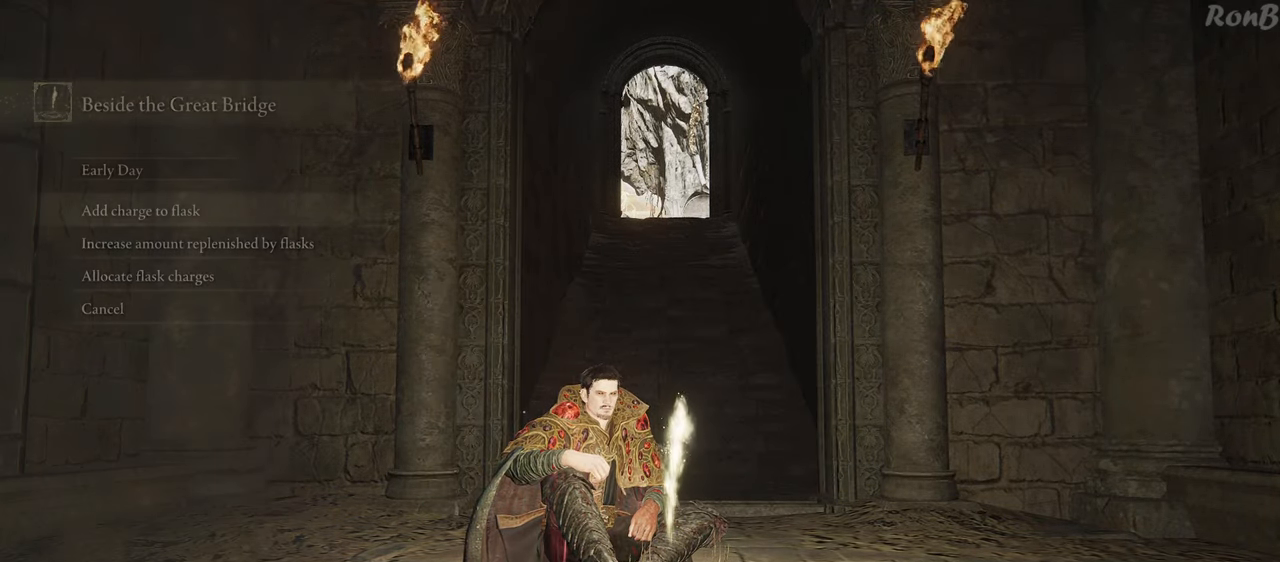
{"buttons": [], "left_stick": "center", "right_stick": "center", "events": []}
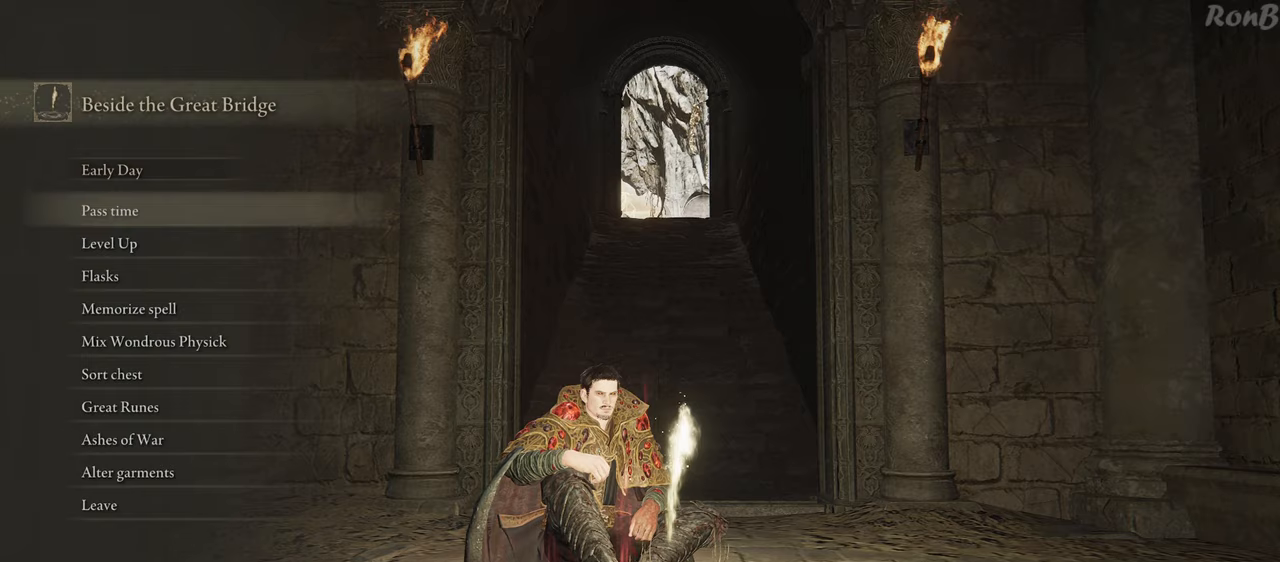
{"buttons": [], "left_stick": "center", "right_stick": "center", "events": []}
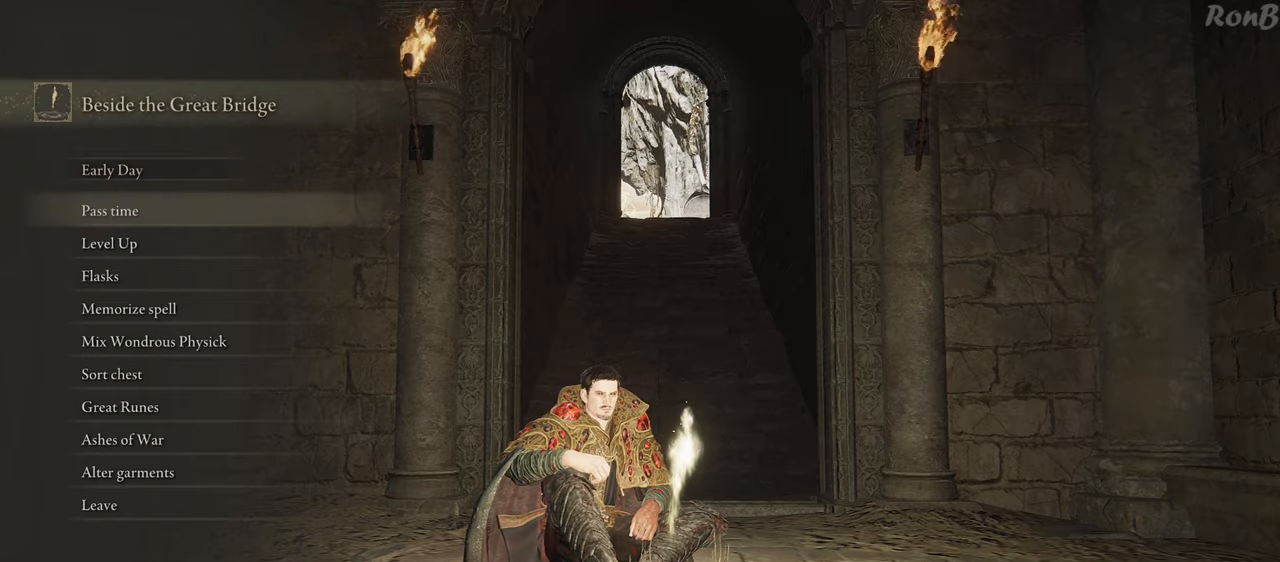
{"buttons": ["CIRCLE"], "left_stick": "center", "right_stick": "center", "events": [[450, "CIRCLE", "down"]]}
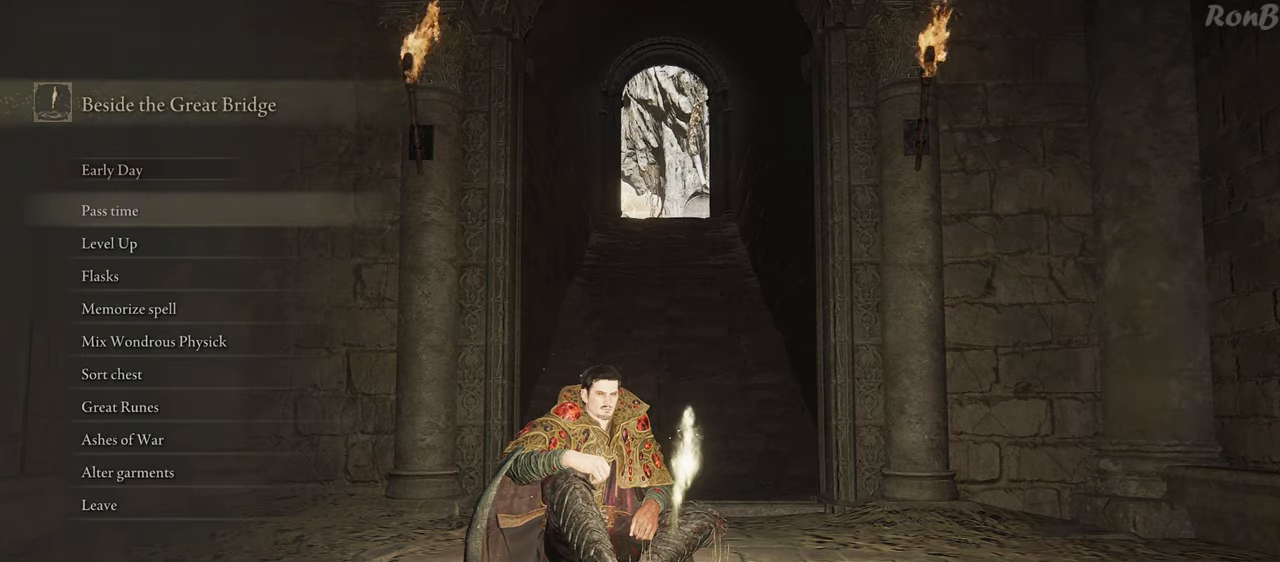
{"buttons": [], "left_stick": "center", "right_stick": "center", "events": [[67, "CIRCLE", "up"], [150, "CIRCLE", "down"], [233, "CIRCLE", "up"], [300, "CIRCLE", "down"], [367, "CIRCLE", "up"]]}
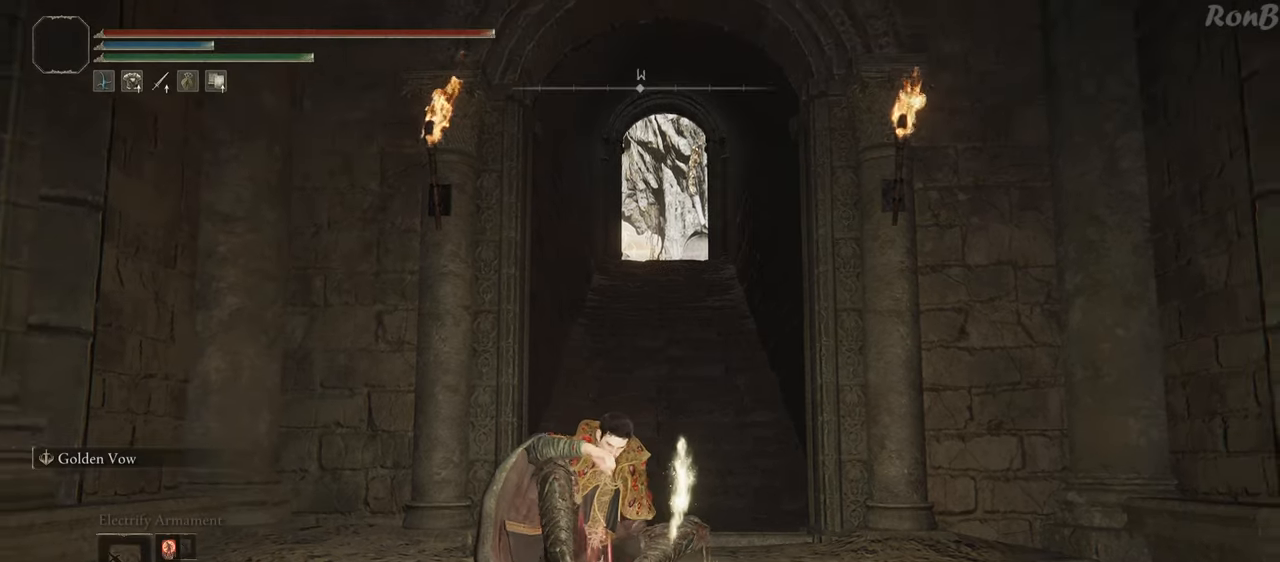
{"buttons": ["R2"], "left_stick": "up", "right_stick": "center", "events": [[117, "left_stick", "up-left"], [200, "R2", "down"], [217, "left_stick", "up"]]}
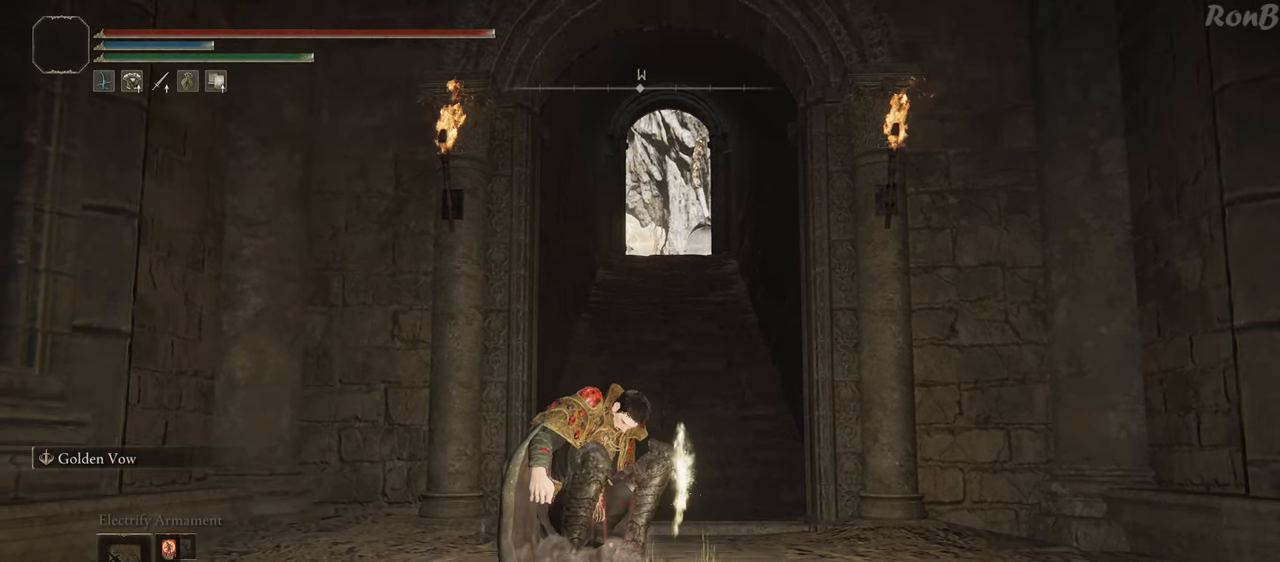
{"buttons": ["R2"], "left_stick": "up", "right_stick": "down", "events": [[183, "right_stick", "down-right"], [250, "right_stick", "down"]]}
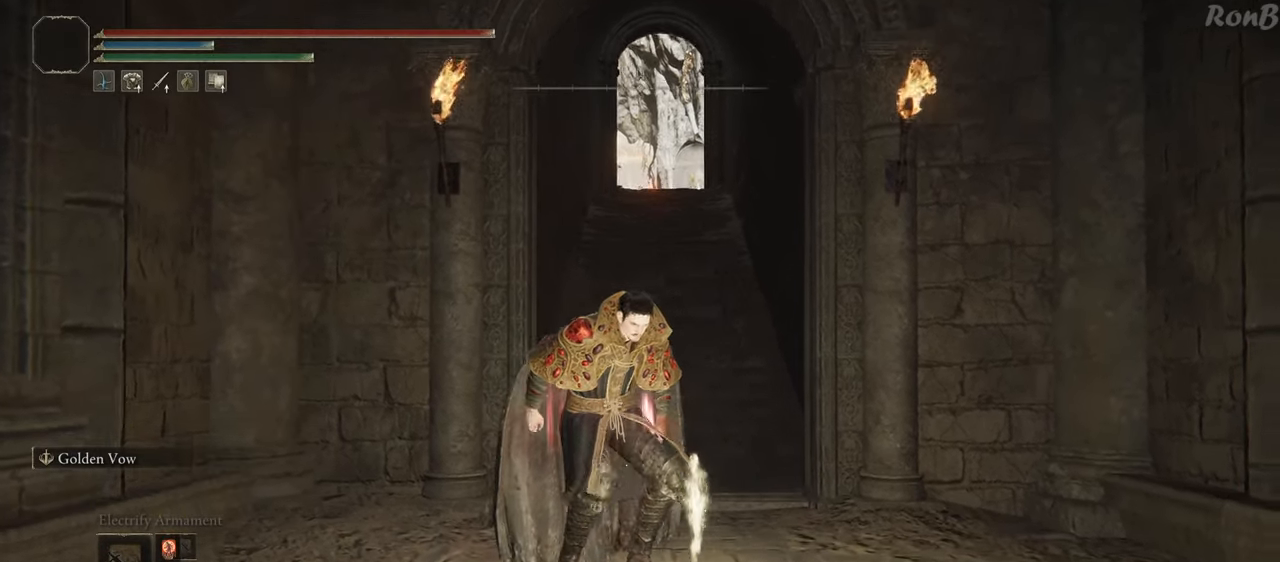
{"buttons": ["R2"], "left_stick": "up", "right_stick": "center", "events": [[100, "right_stick", "center"], [433, "R2", "up"], [483, "R2", "down"]]}
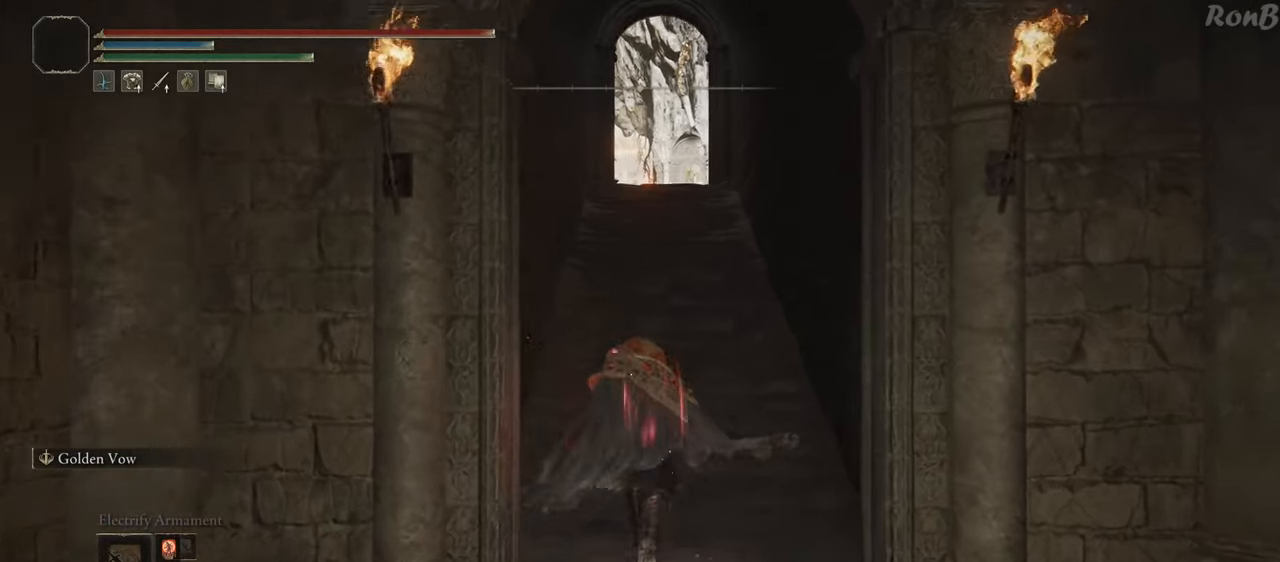
{"buttons": [], "left_stick": "up", "right_stick": "center", "events": [[50, "R2", "up"], [283, "START", "down"], [383, "START", "up"]]}
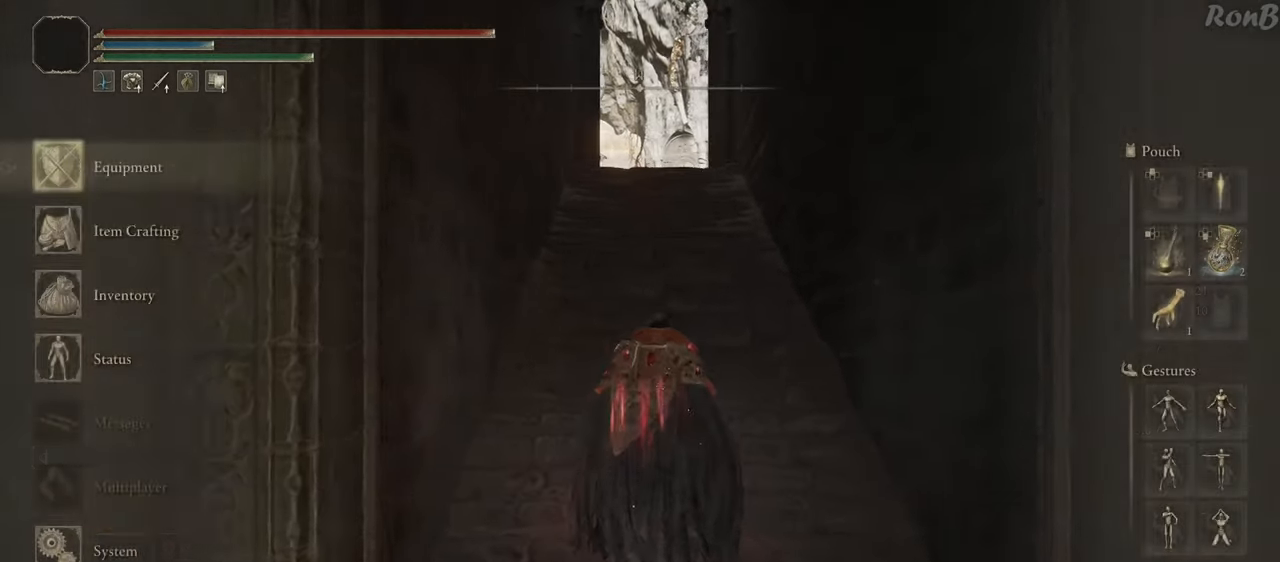
{"buttons": ["DPAD_DOWN"], "left_stick": "up", "right_stick": "center", "events": [[17, "CROSS", "down"], [100, "CROSS", "up"], [300, "DPAD_DOWN", "down"]]}
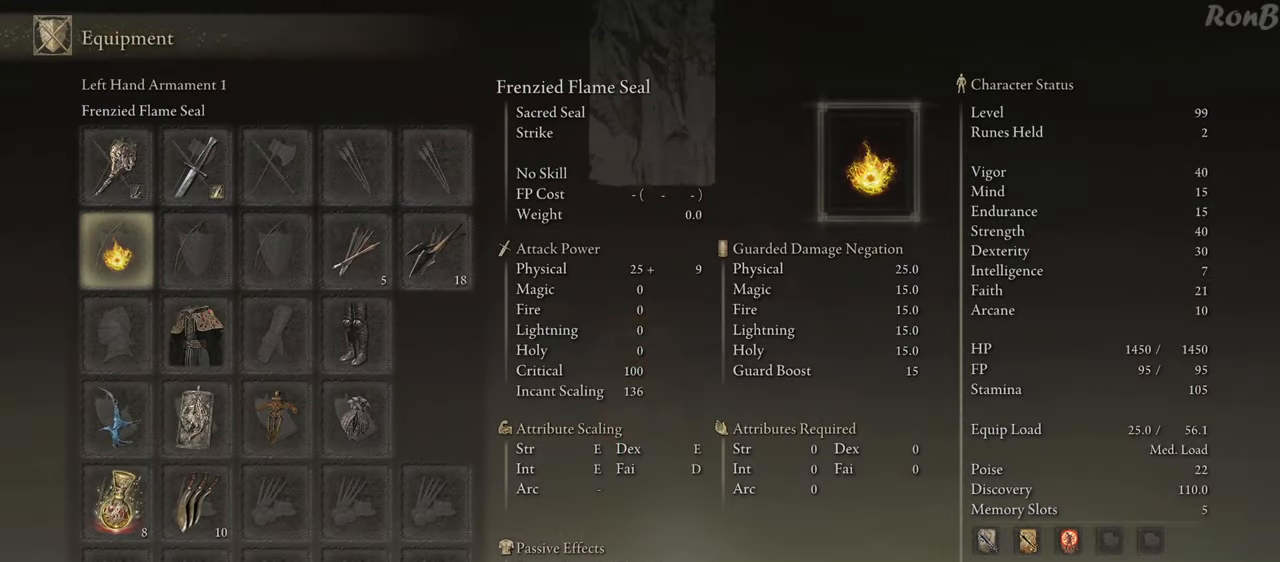
{"buttons": ["DPAD_RIGHT"], "left_stick": "up", "right_stick": "center", "events": [[233, "DPAD_DOWN", "up"], [483, "DPAD_RIGHT", "down"]]}
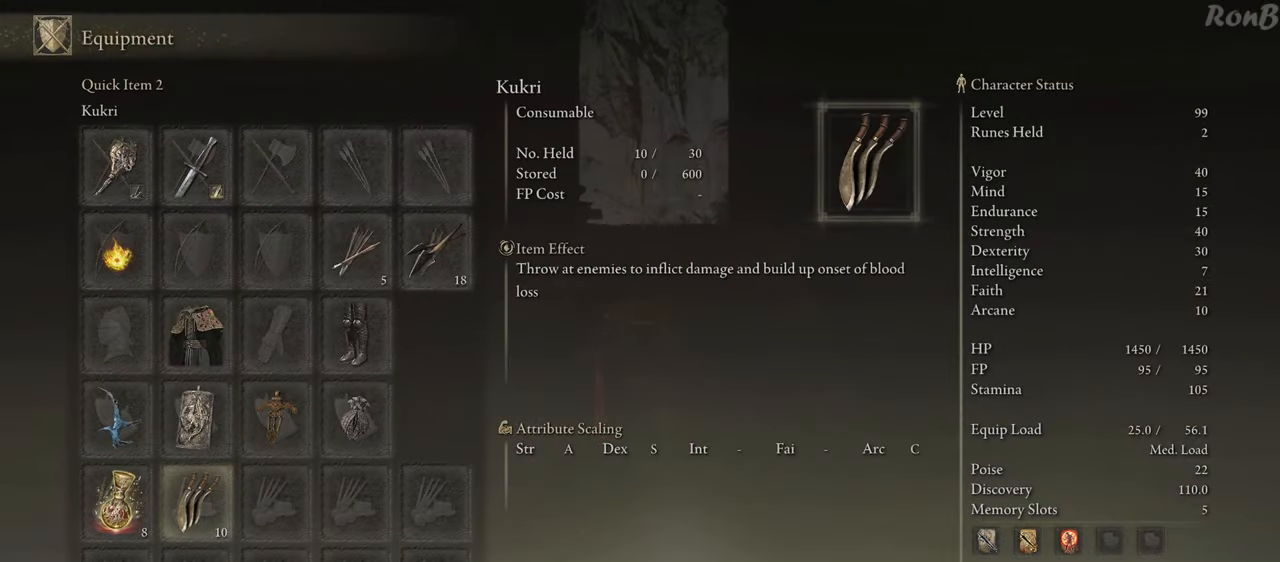
{"buttons": ["DPAD_UP"], "left_stick": "center", "right_stick": "center", "events": [[67, "DPAD_RIGHT", "up"], [200, "left_stick", "center"], [300, "SQUARE", "down"], [417, "SQUARE", "up"], [483, "DPAD_UP", "down"]]}
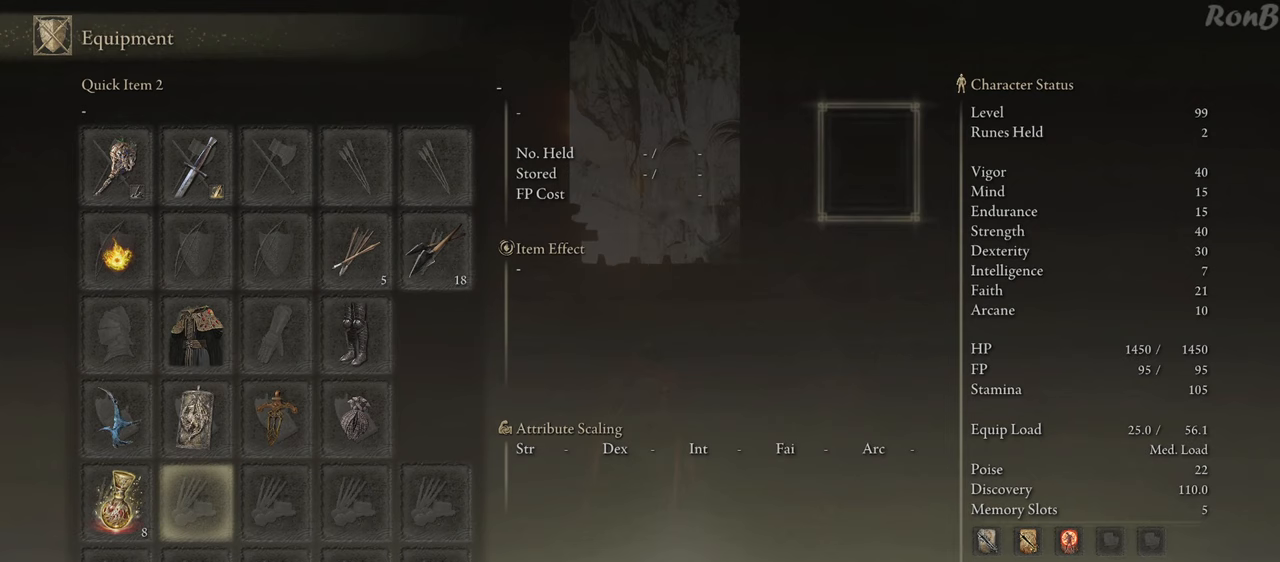
{"buttons": [], "left_stick": "center", "right_stick": "center", "events": [[117, "DPAD_UP", "up"], [250, "DPAD_LEFT", "down"], [350, "DPAD_LEFT", "up"], [400, "CROSS", "down"], [467, "CROSS", "up"]]}
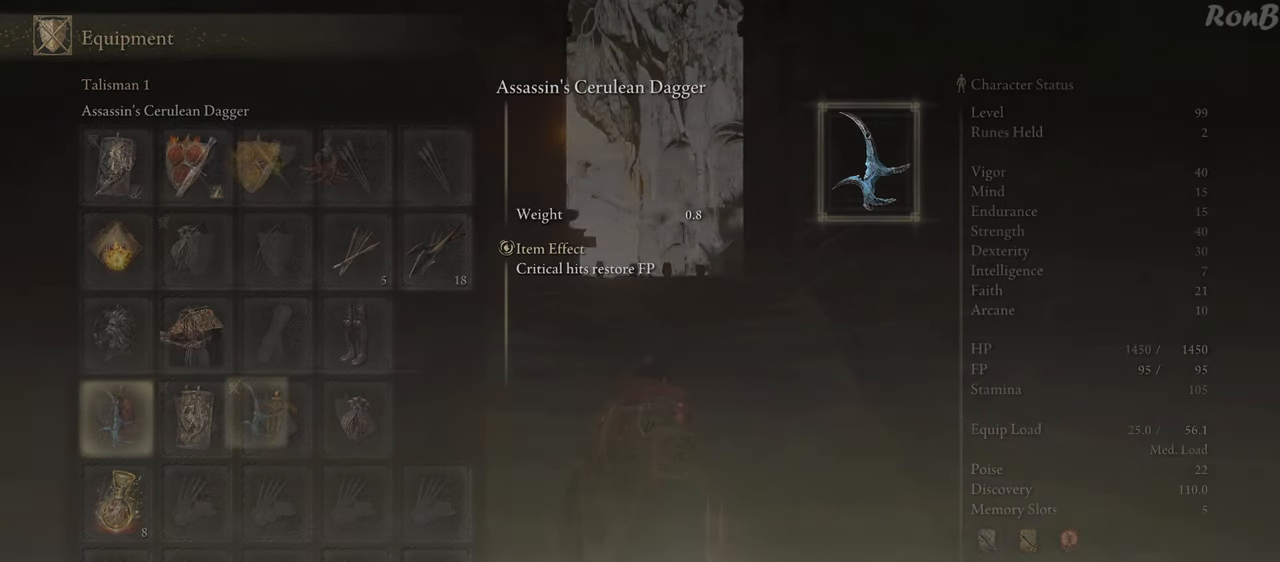
{"buttons": [], "left_stick": "center", "right_stick": "center", "events": []}
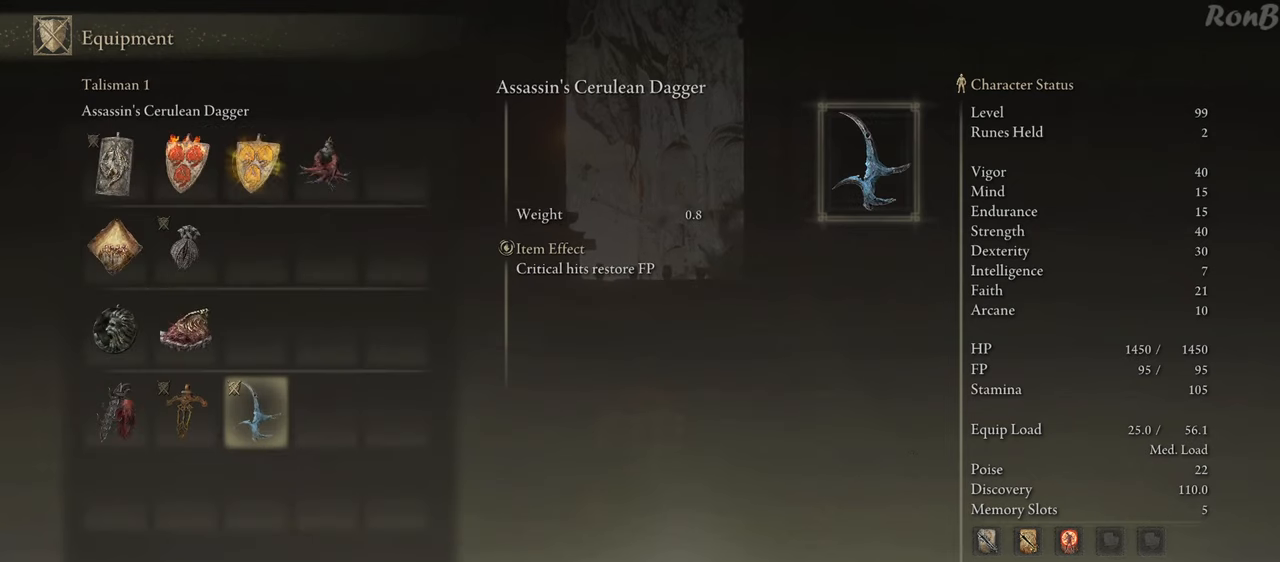
{"buttons": [], "left_stick": "center", "right_stick": "center", "events": [[200, "DPAD_LEFT", "down"], [267, "DPAD_LEFT", "up"]]}
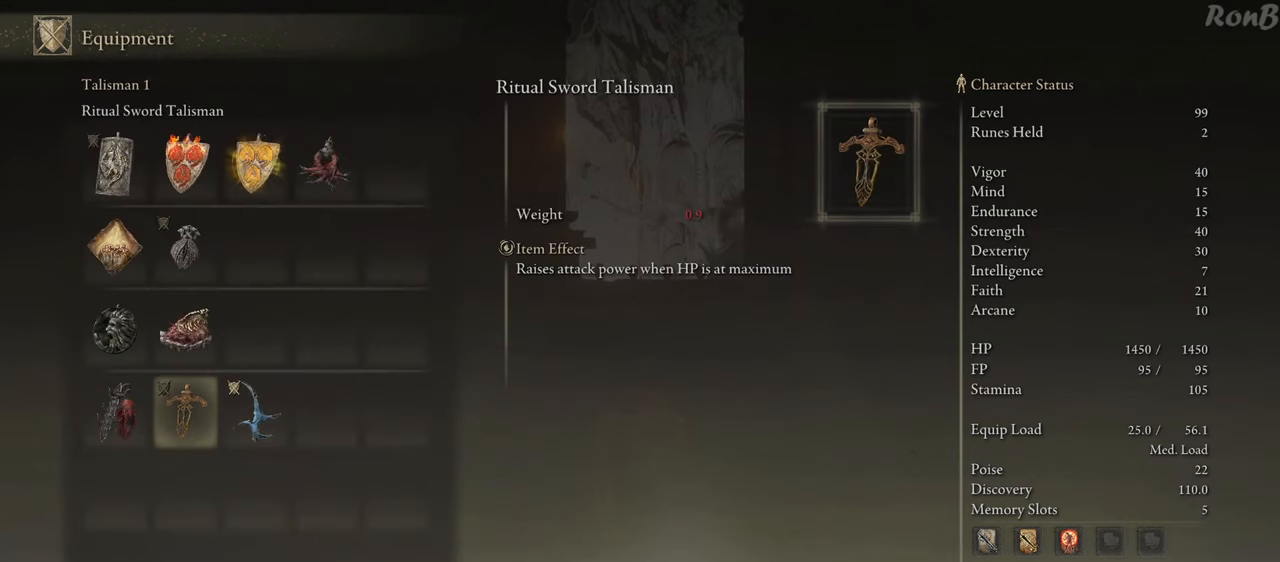
{"buttons": ["DPAD_DOWN"], "left_stick": "center", "right_stick": "center", "events": [[100, "DPAD_UP", "down"], [183, "DPAD_UP", "up"], [417, "DPAD_DOWN", "down"]]}